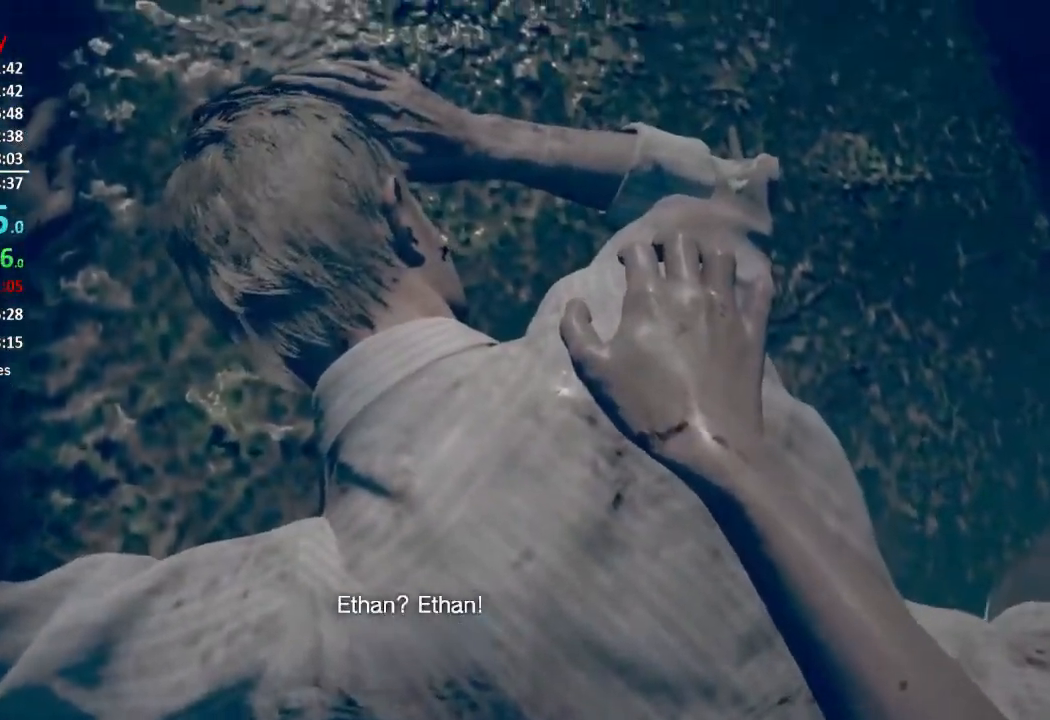
Gameplay with a controller (Xbox layout); each line is a JSON object with the inputs held at the frame after it (dt_ms = milliseconds from this image to that frame). "events" lists button and stick changes between this image and that frame as [ms after this image, input, new state], when the widget could be followed in between. This document gives stick clicks only as held states, not as events. Not read: left_stick.
{"dt_ms": 501, "buttons": [], "right_stick": "center", "events": []}
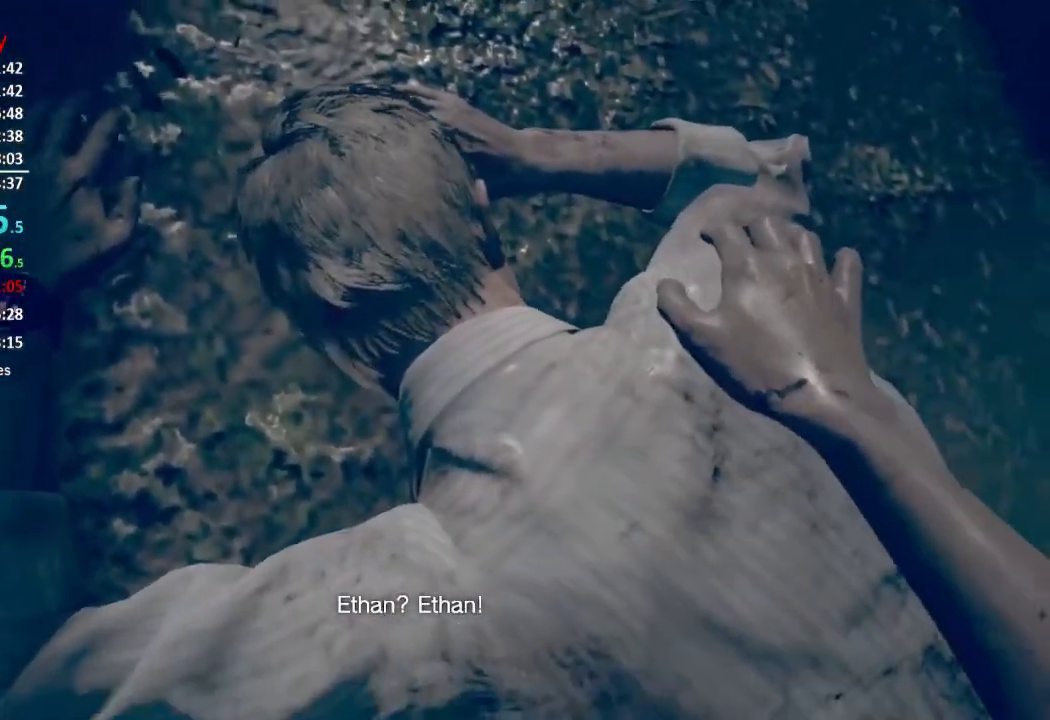
{"dt_ms": 500, "buttons": [], "right_stick": "center", "events": []}
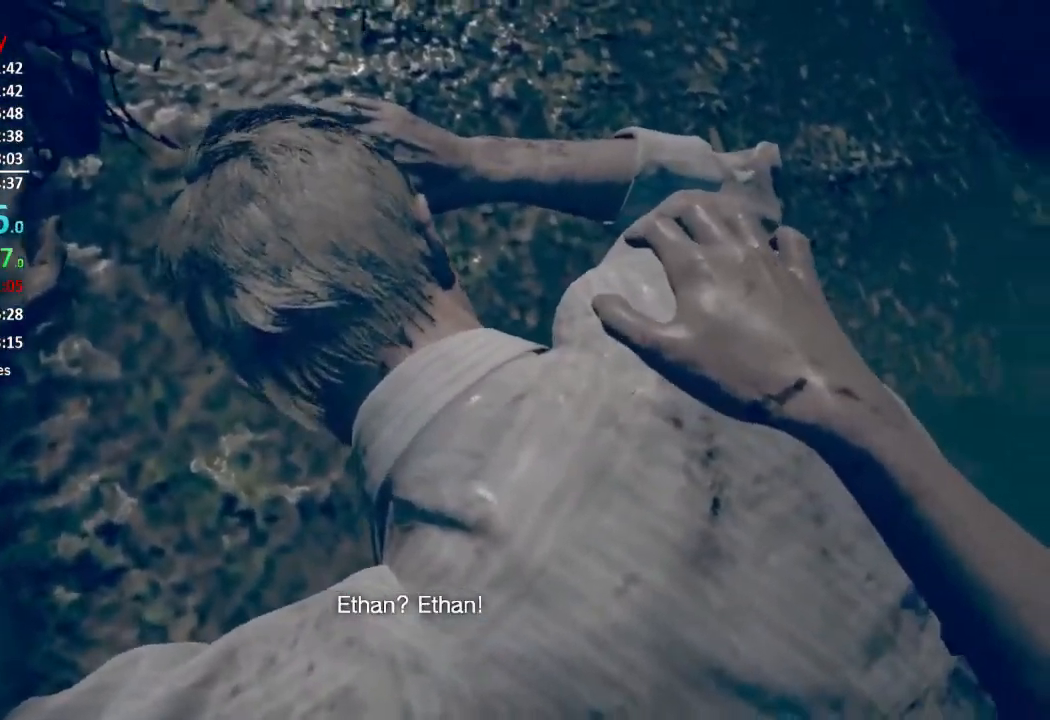
{"dt_ms": 501, "buttons": [], "right_stick": "center", "events": []}
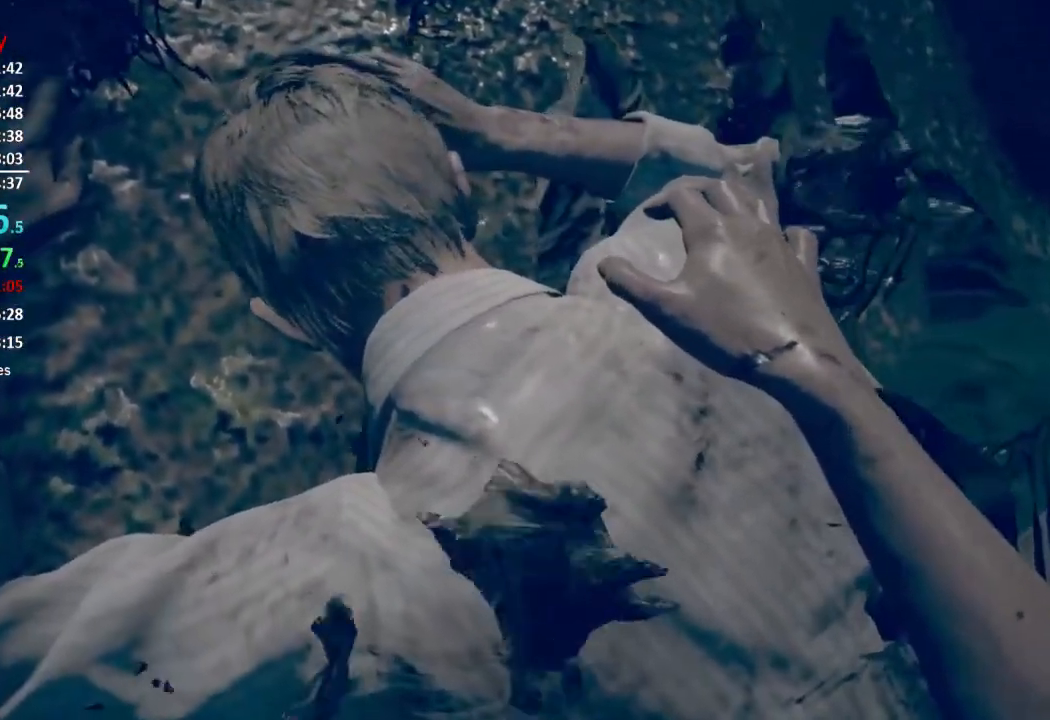
{"dt_ms": 500, "buttons": [], "right_stick": "center", "events": []}
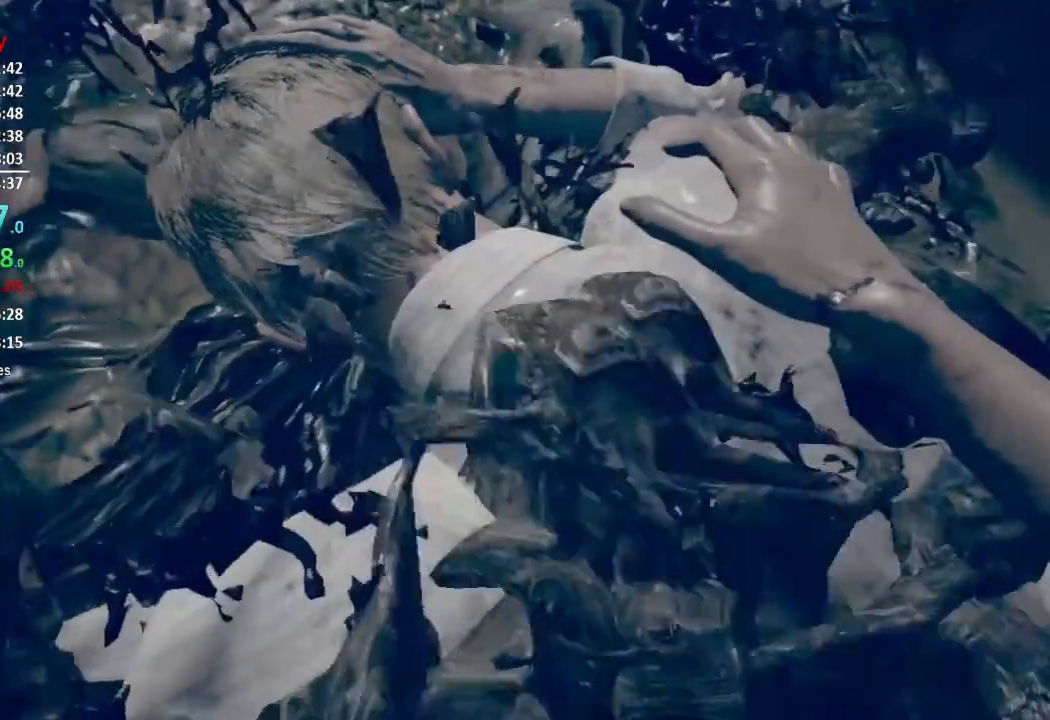
{"dt_ms": 501, "buttons": [], "right_stick": "center", "events": []}
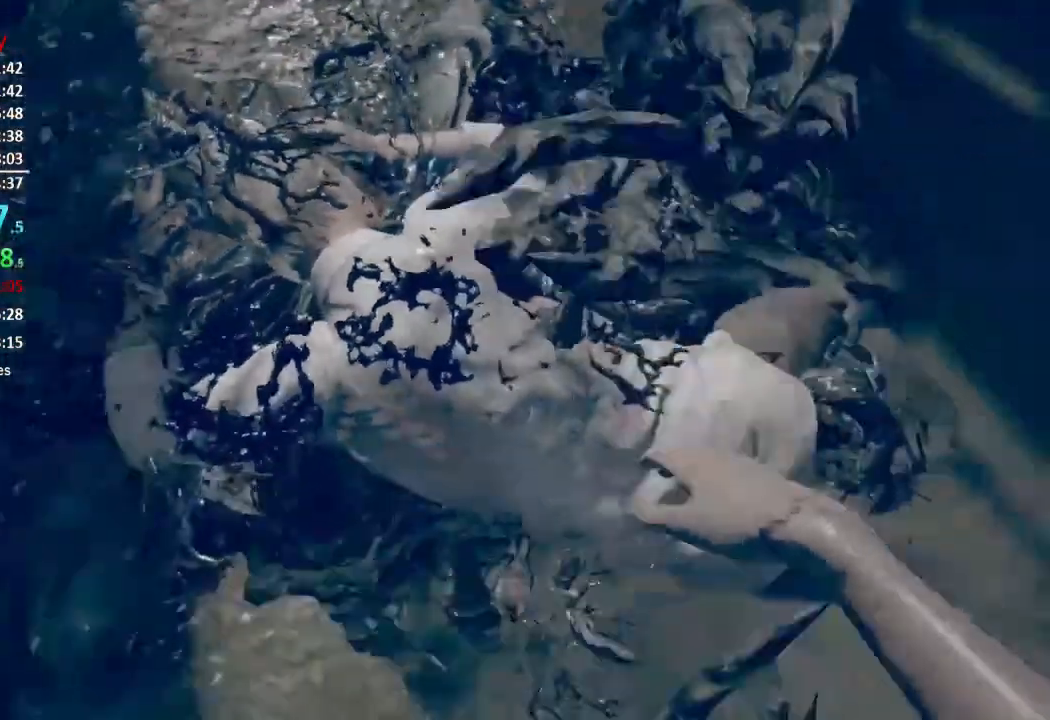
{"dt_ms": 500, "buttons": [], "right_stick": "center", "events": []}
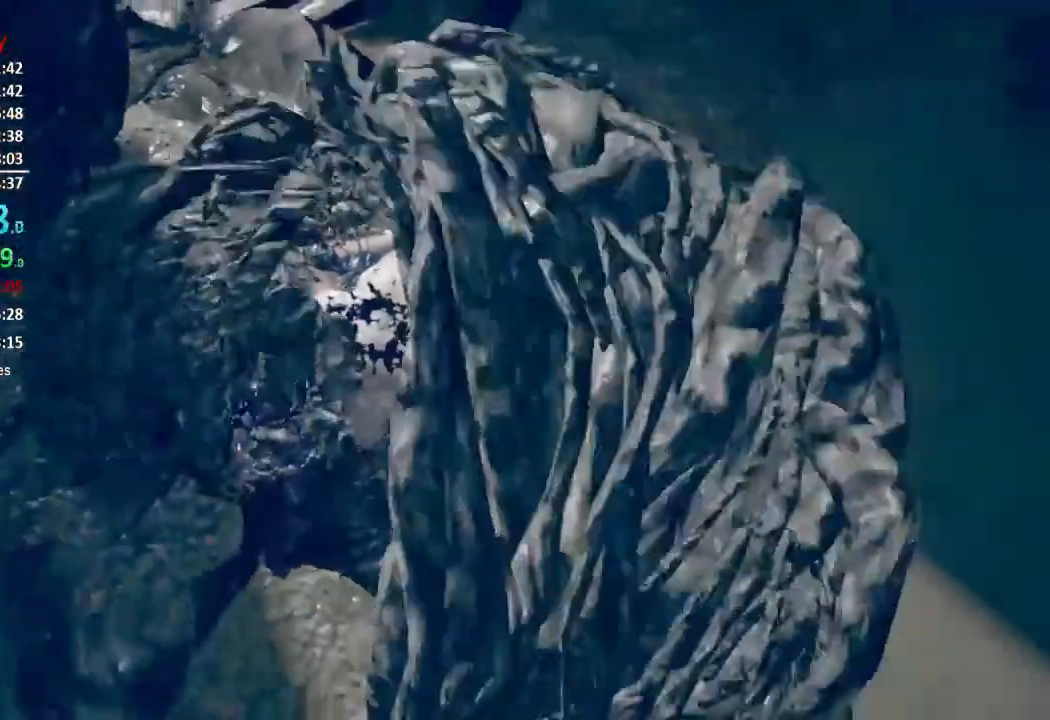
{"dt_ms": 984, "buttons": [], "right_stick": "center", "events": [[384, "right_stick", "up-right"], [517, "right_stick", "center"], [734, "right_stick", "up"], [918, "right_stick", "center"]]}
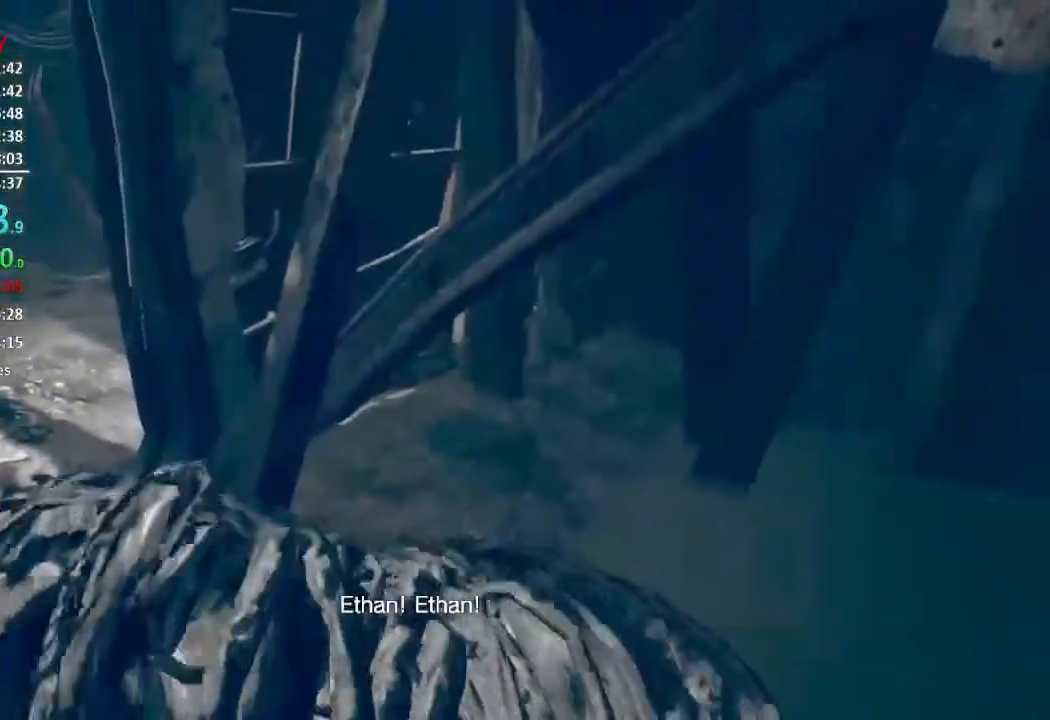
{"dt_ms": 501, "buttons": [], "right_stick": "center", "events": []}
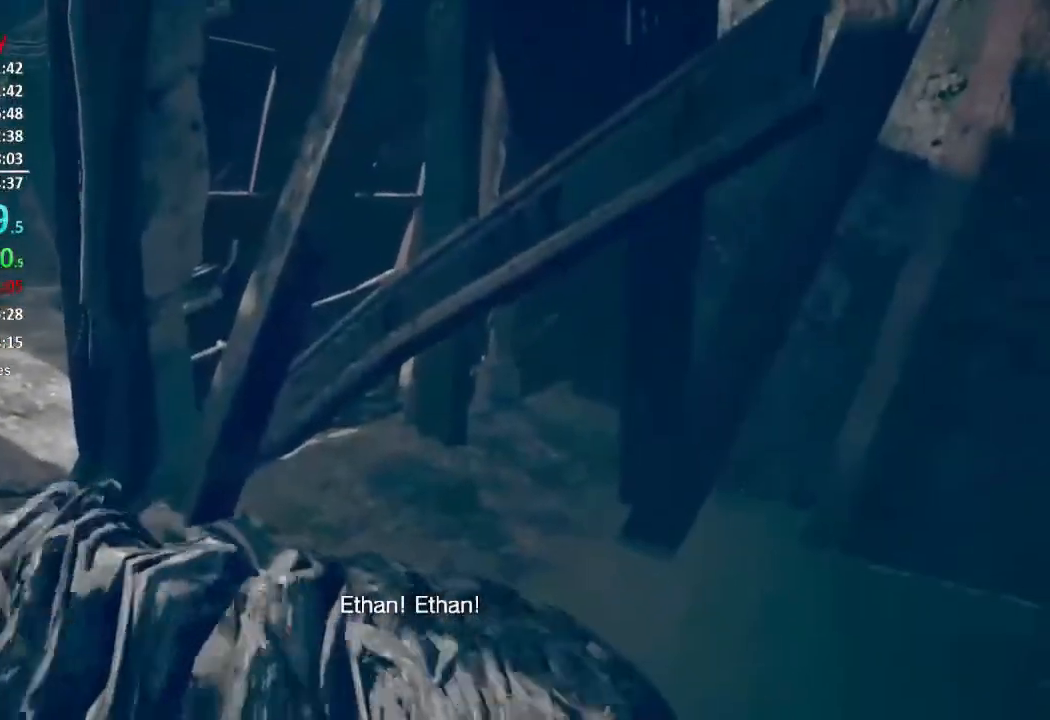
{"dt_ms": 500, "buttons": ["L3"], "right_stick": "center", "events": []}
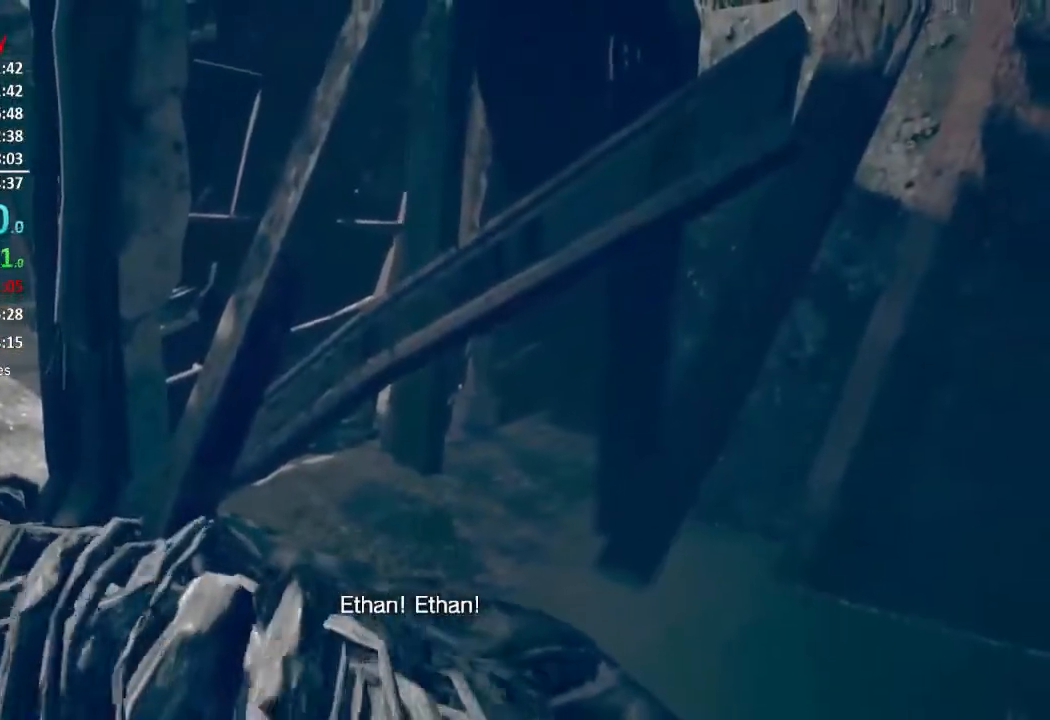
{"dt_ms": 501, "buttons": [], "right_stick": "center", "events": [[34, "right_stick", "down-left"], [301, "right_stick", "center"]]}
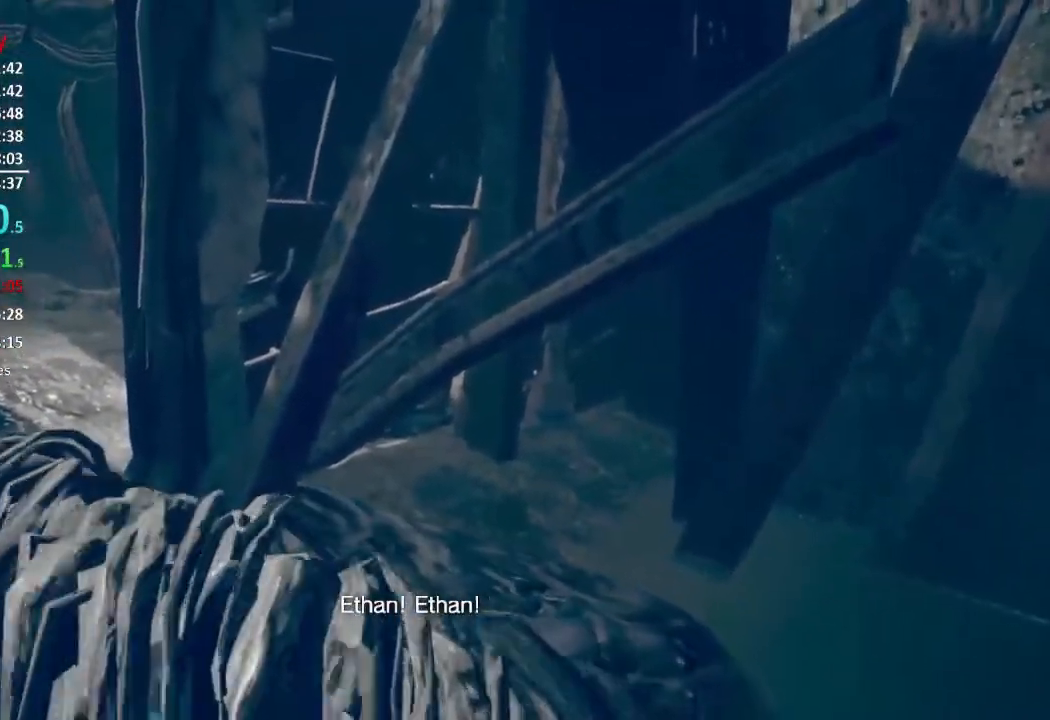
{"dt_ms": 500, "buttons": [], "right_stick": "center", "events": []}
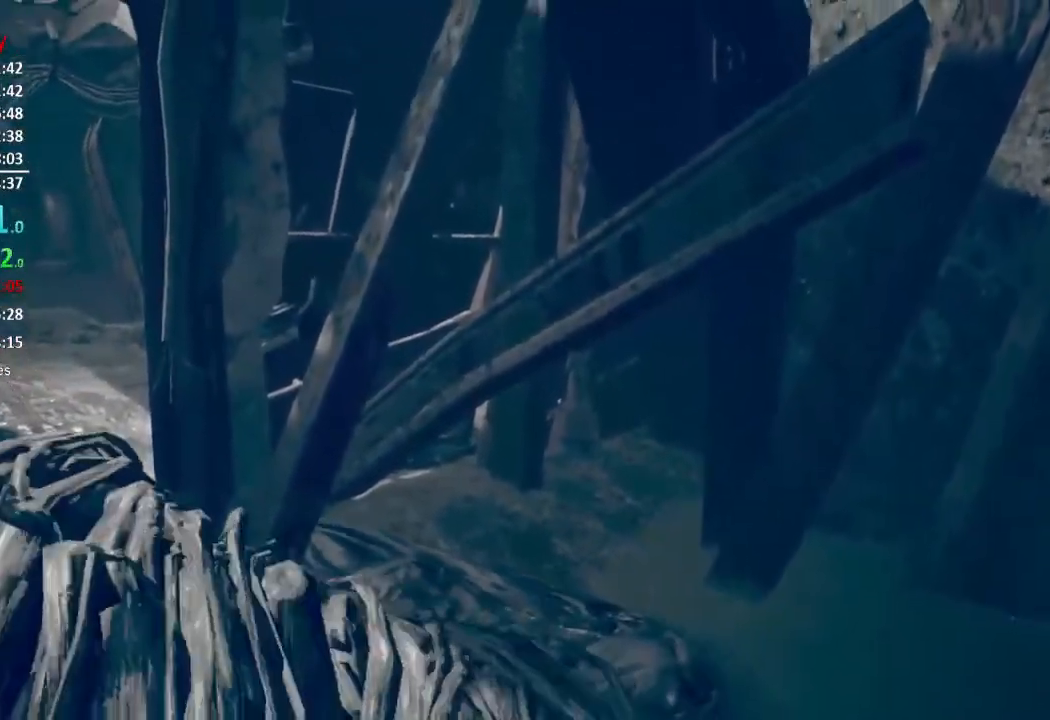
{"dt_ms": 501, "buttons": ["L3"], "right_stick": "center", "events": [[34, "right_stick", "down"], [201, "right_stick", "center"]]}
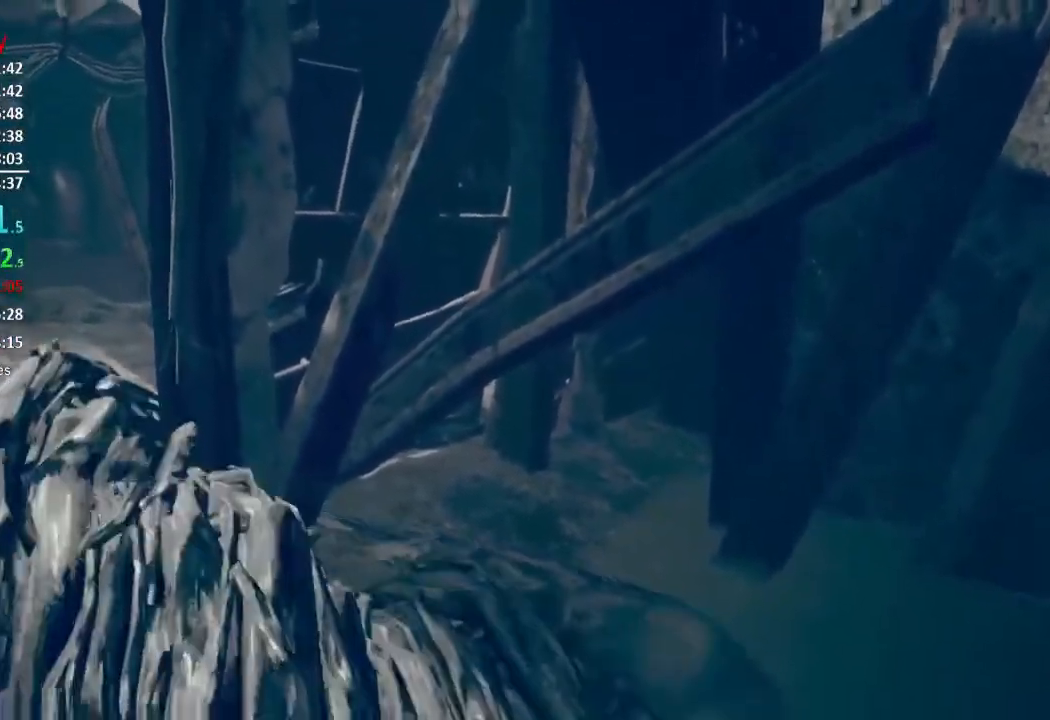
{"dt_ms": 500, "buttons": ["L3"], "right_stick": "left", "events": [[467, "right_stick", "left"]]}
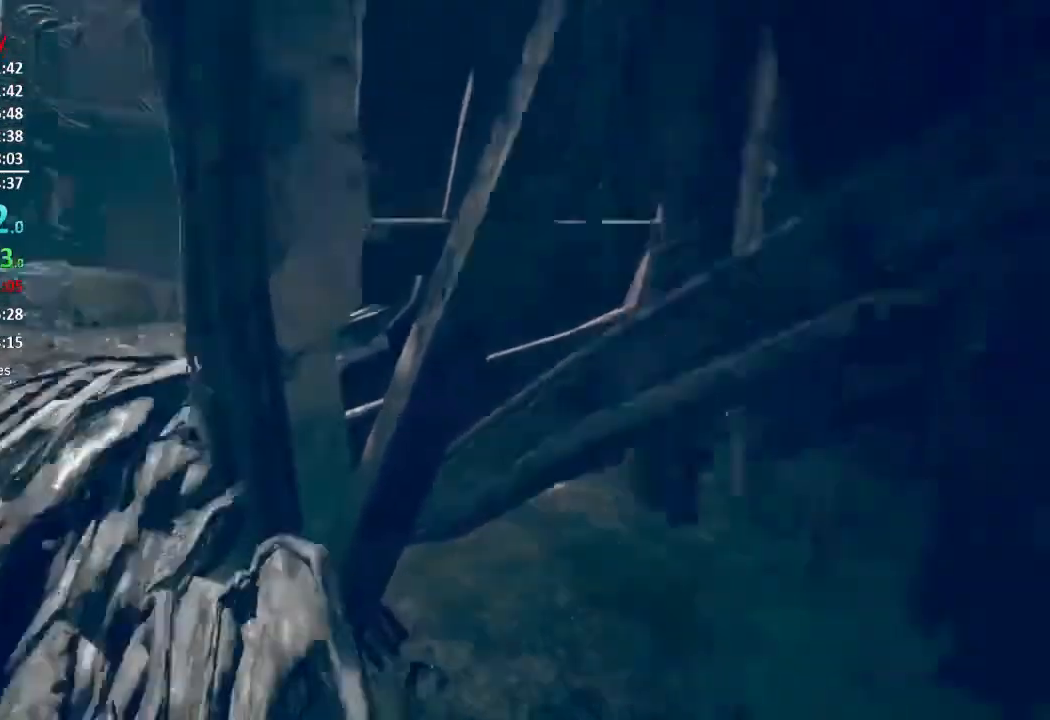
{"dt_ms": 501, "buttons": ["L3"], "right_stick": "up-left"}